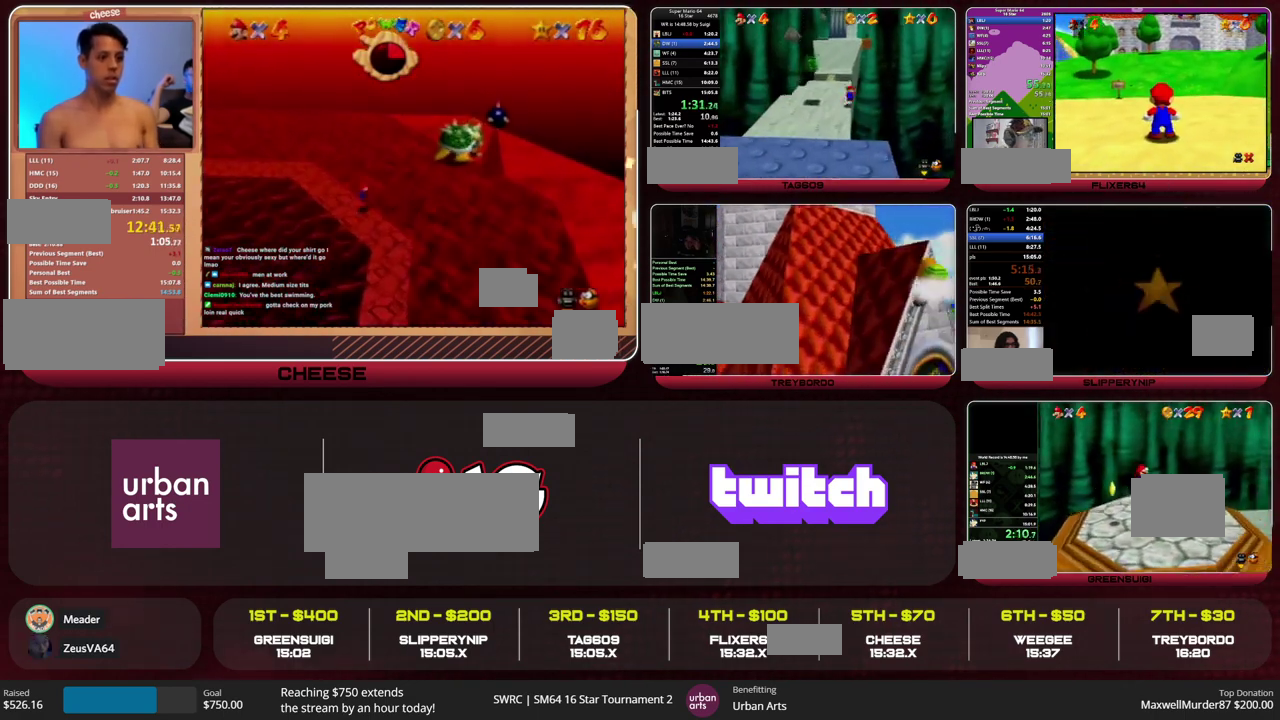
Gameplay with a controller (Nintendo layout); each line is a JSON object with the inputs held at the frame after it. "events" lists button and stick changes between this image and that frame as [ms after this image, input, new state], when the widget could be followed in between. This overlay highlights the sticks when they move; stick clicks (L3) are not distinguishable. Not read: L3 R3.
{"buttons": [], "left_stick": "up", "events": [[33, "B", "up"], [67, "A", "up"], [200, "C_DOWN", "down"], [200, "R1", "down"], [300, "C_DOWN", "up"], [300, "R1", "up"]]}
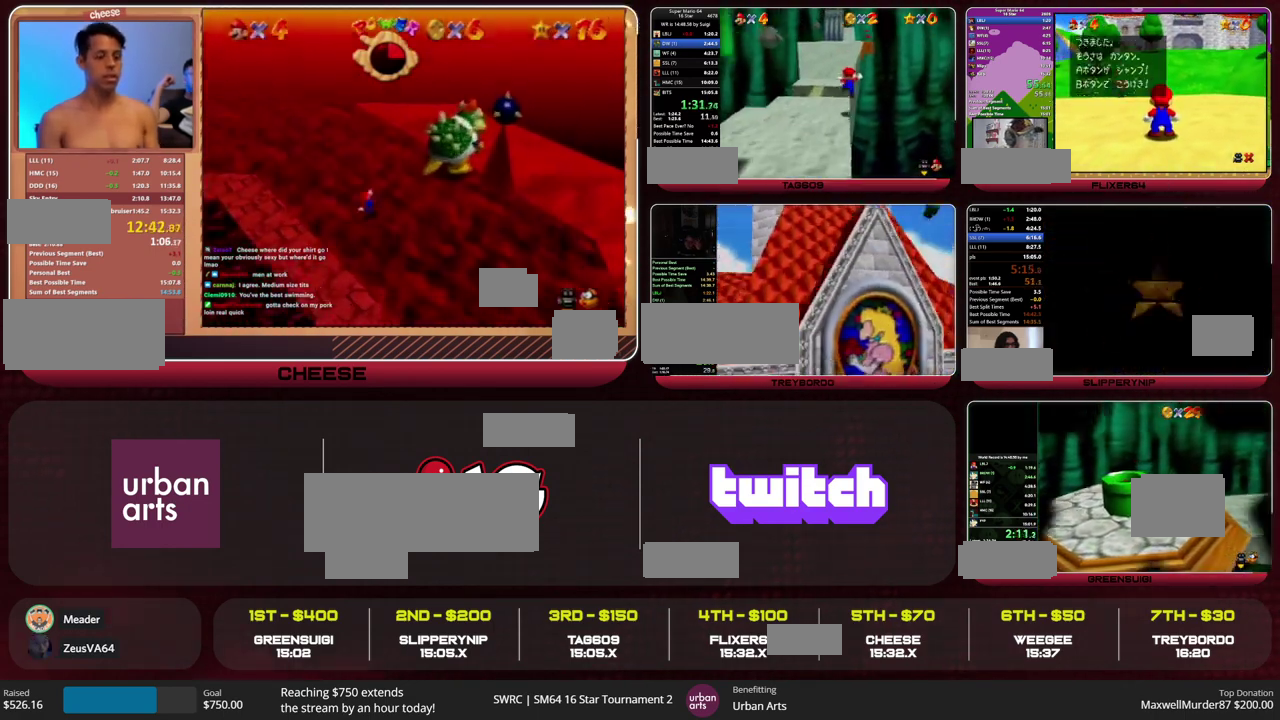
{"buttons": [], "left_stick": "up", "events": [[200, "A", "down"], [200, "B", "down"], [300, "A", "up"], [300, "B", "up"]]}
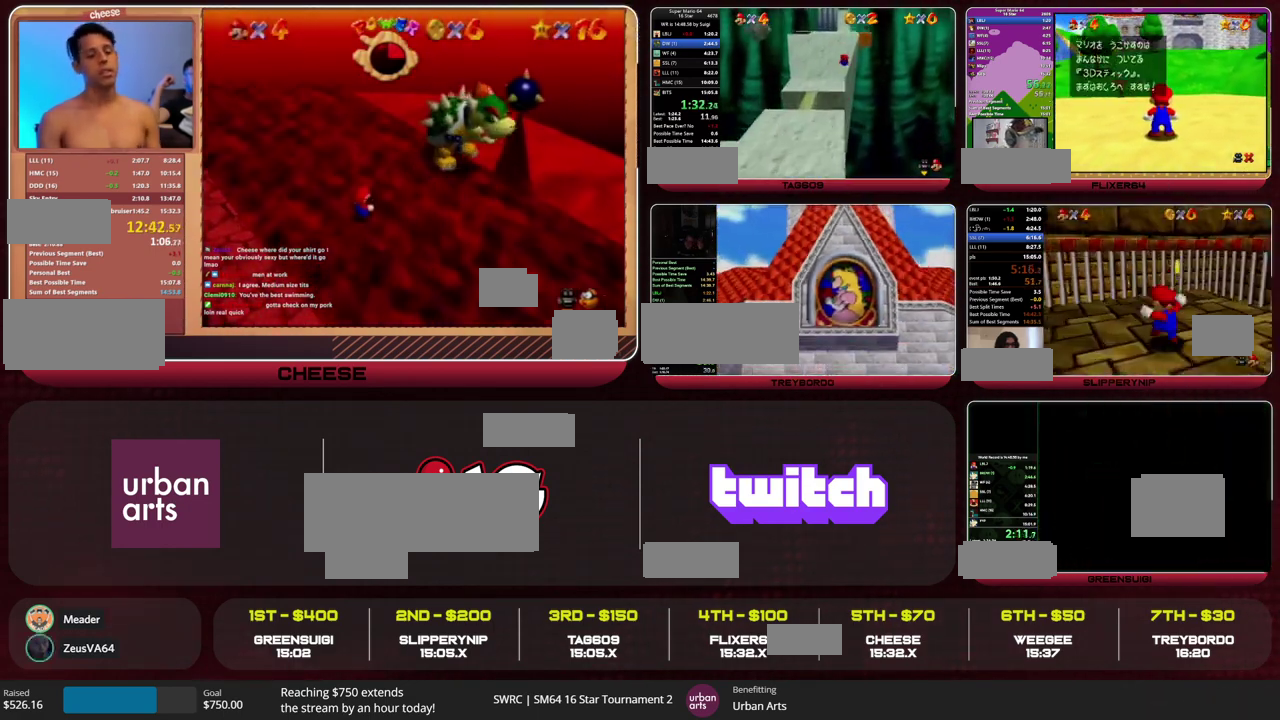
{"buttons": [], "left_stick": "up", "events": [[67, "C_LEFT", "down"], [133, "C_LEFT", "up"]]}
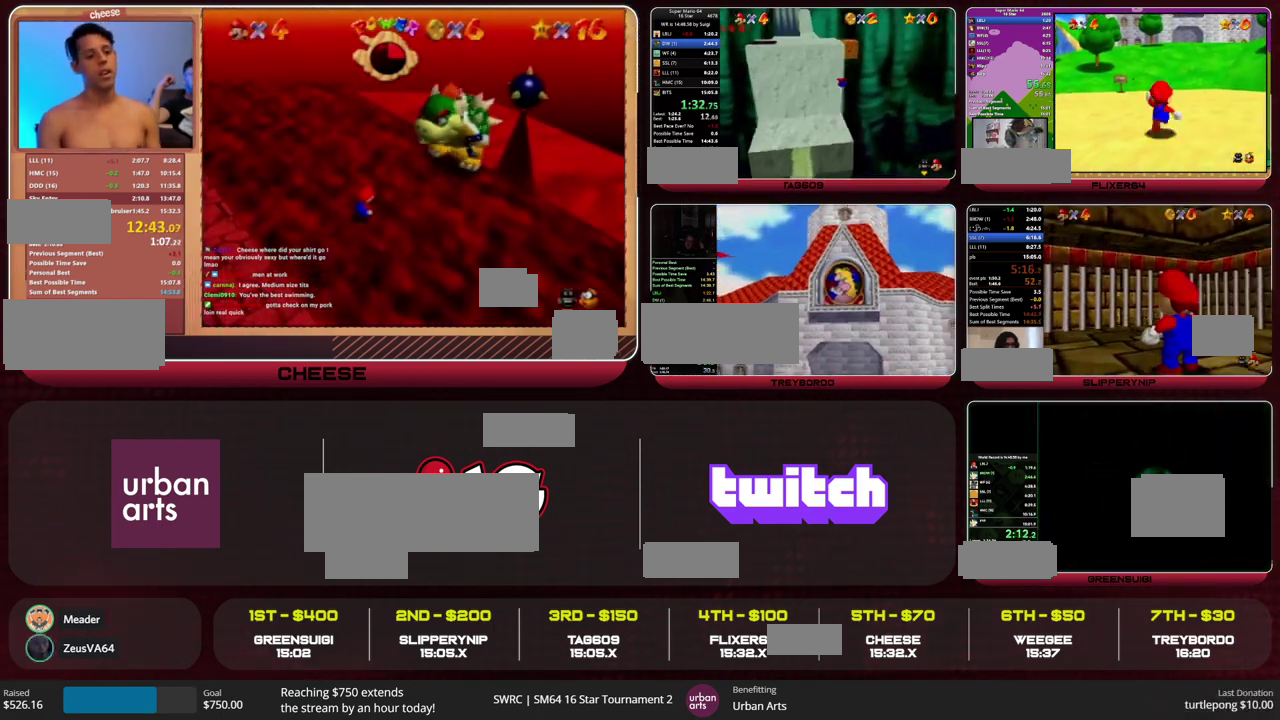
{"buttons": ["A", "B"], "left_stick": "up", "events": [[67, "B", "down"], [100, "A", "down"], [200, "B", "up"], [267, "A", "up"], [433, "B", "down"], [467, "A", "down"]]}
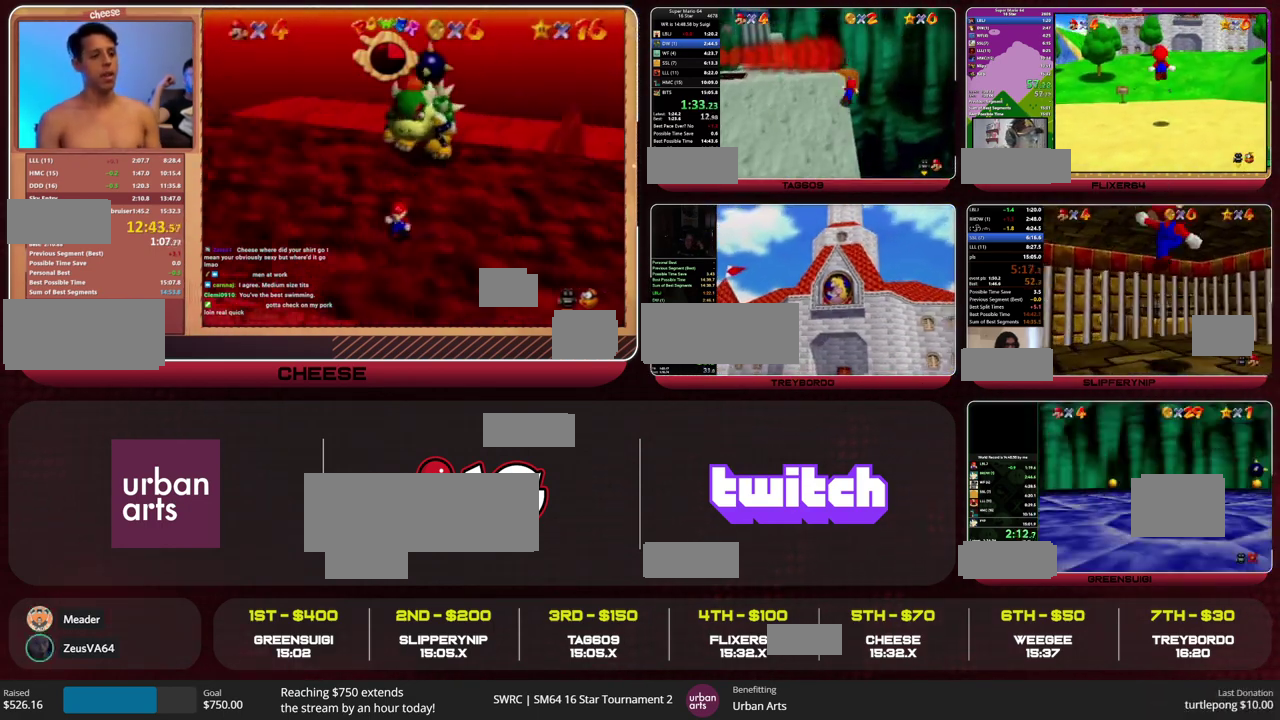
{"buttons": ["A"], "left_stick": "up-left", "events": [[33, "B", "up"], [67, "A", "up"], [300, "left_stick", "up-left"], [500, "A", "down"]]}
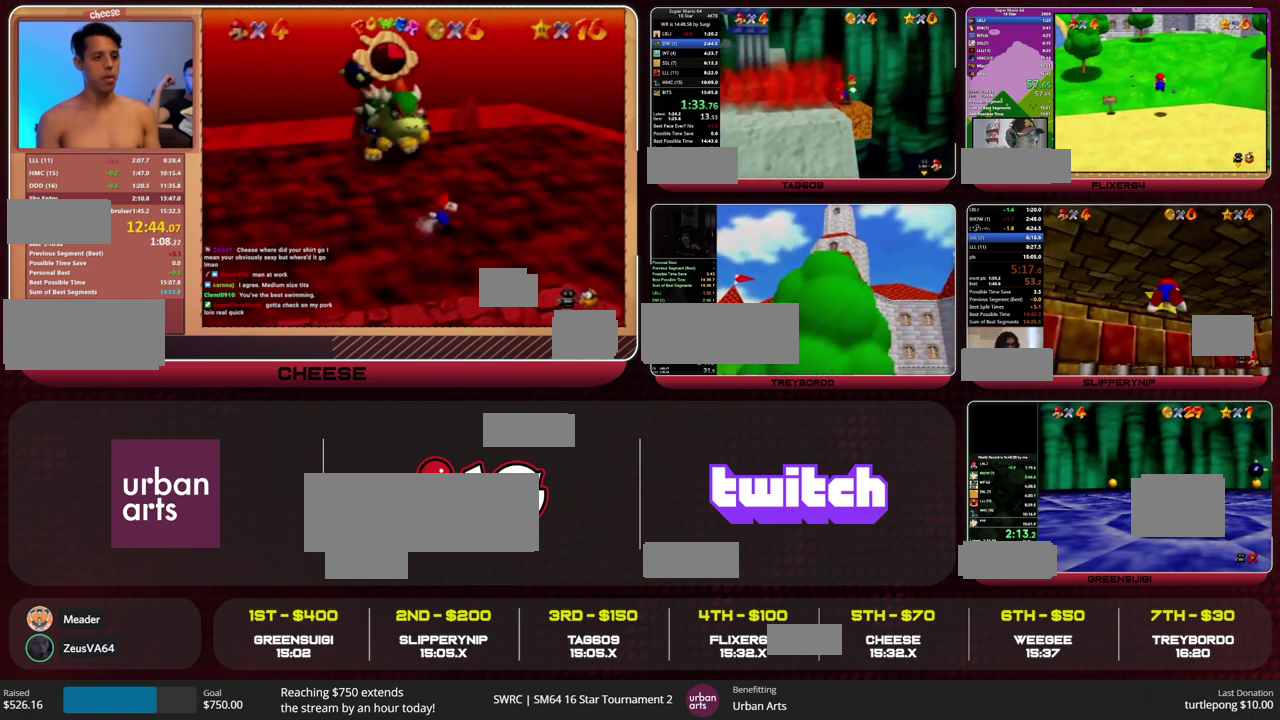
{"buttons": [], "left_stick": "up", "events": [[167, "left_stick", "up"], [233, "B", "down"], [333, "A", "up"], [333, "B", "up"]]}
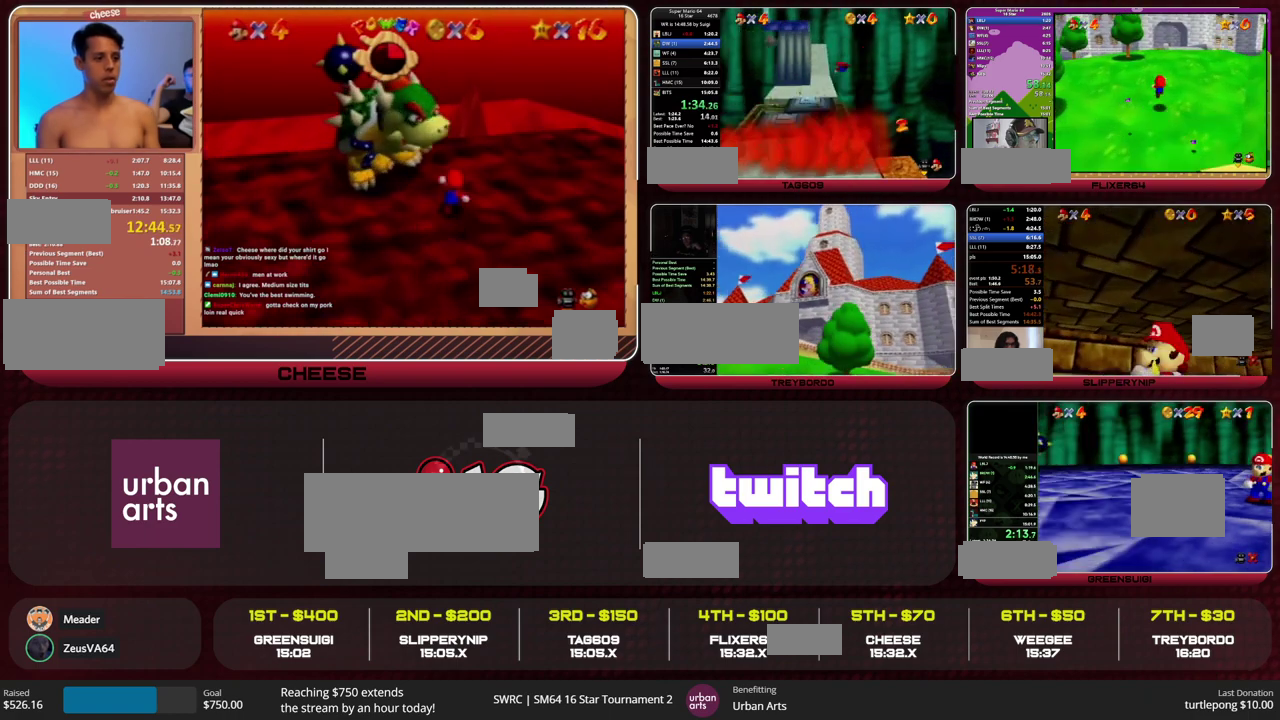
{"buttons": ["A", "B"], "left_stick": "up", "events": [[500, "A", "down"], [500, "B", "down"]]}
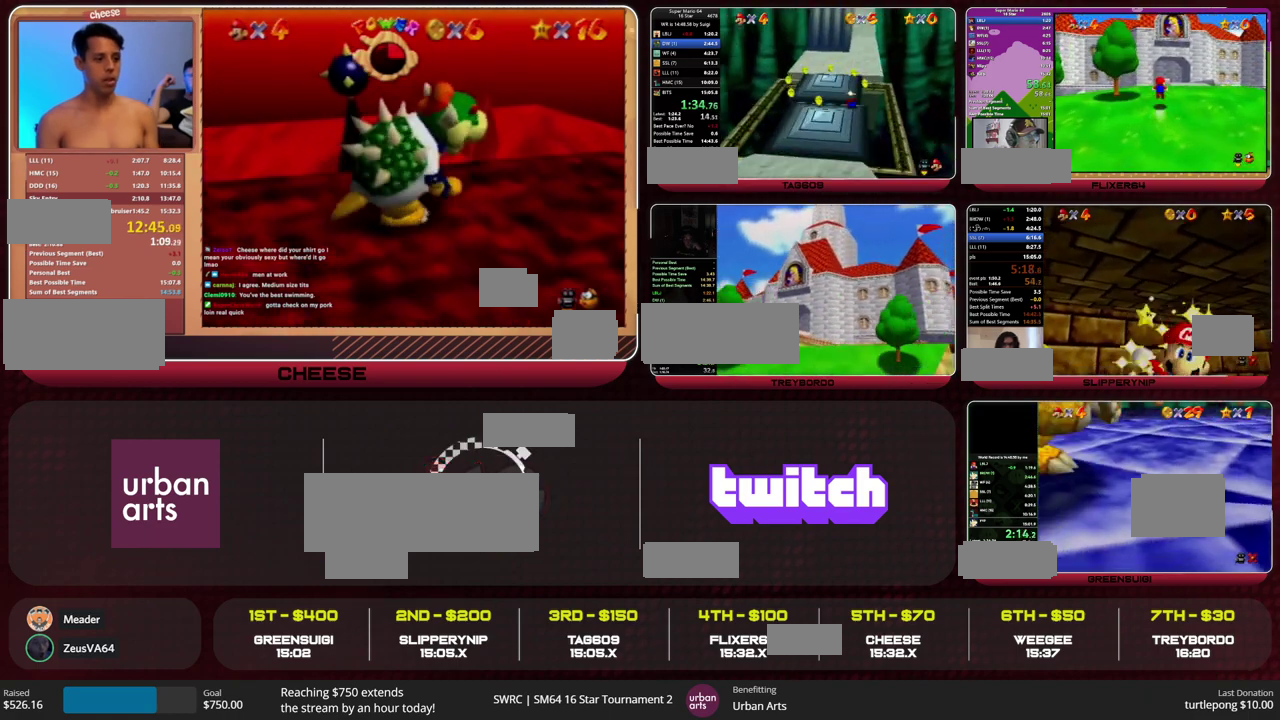
{"buttons": ["A"], "left_stick": "up", "events": [[67, "B", "up"]]}
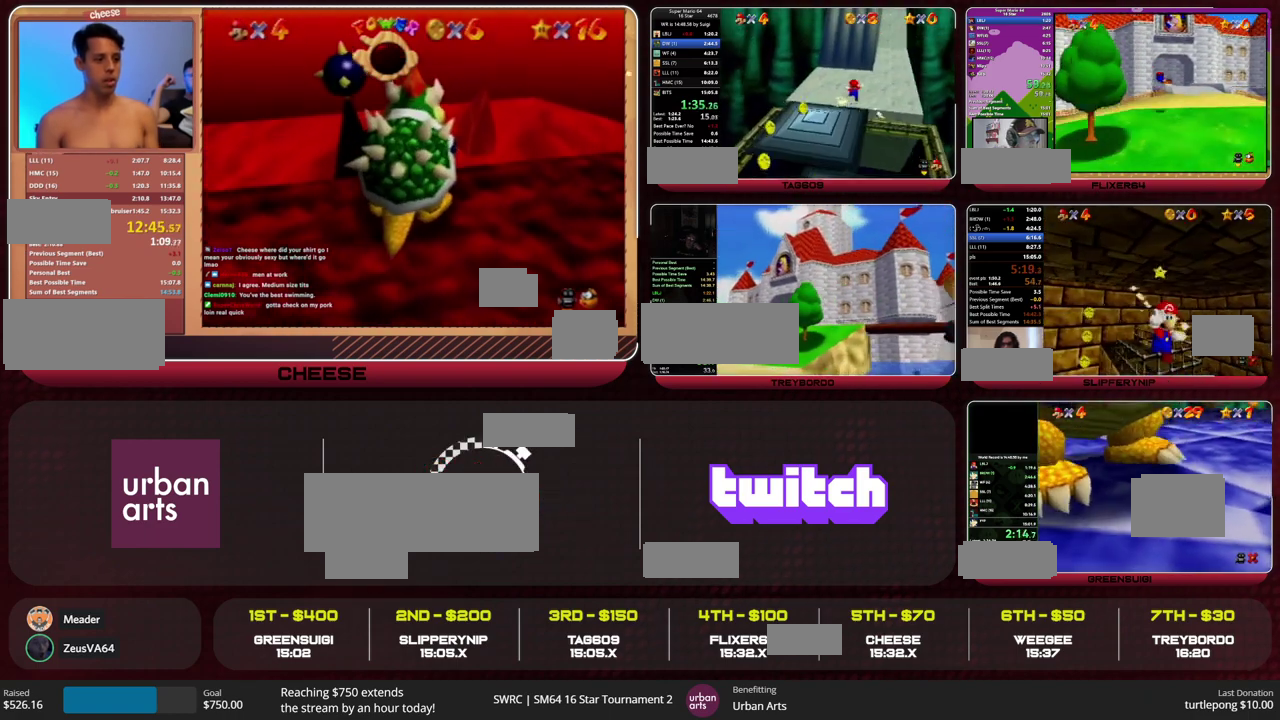
{"buttons": [], "left_stick": "up", "events": [[133, "B", "down"], [133, "R1", "down"], [200, "B", "up"], [233, "A", "up"], [233, "R1", "up"]]}
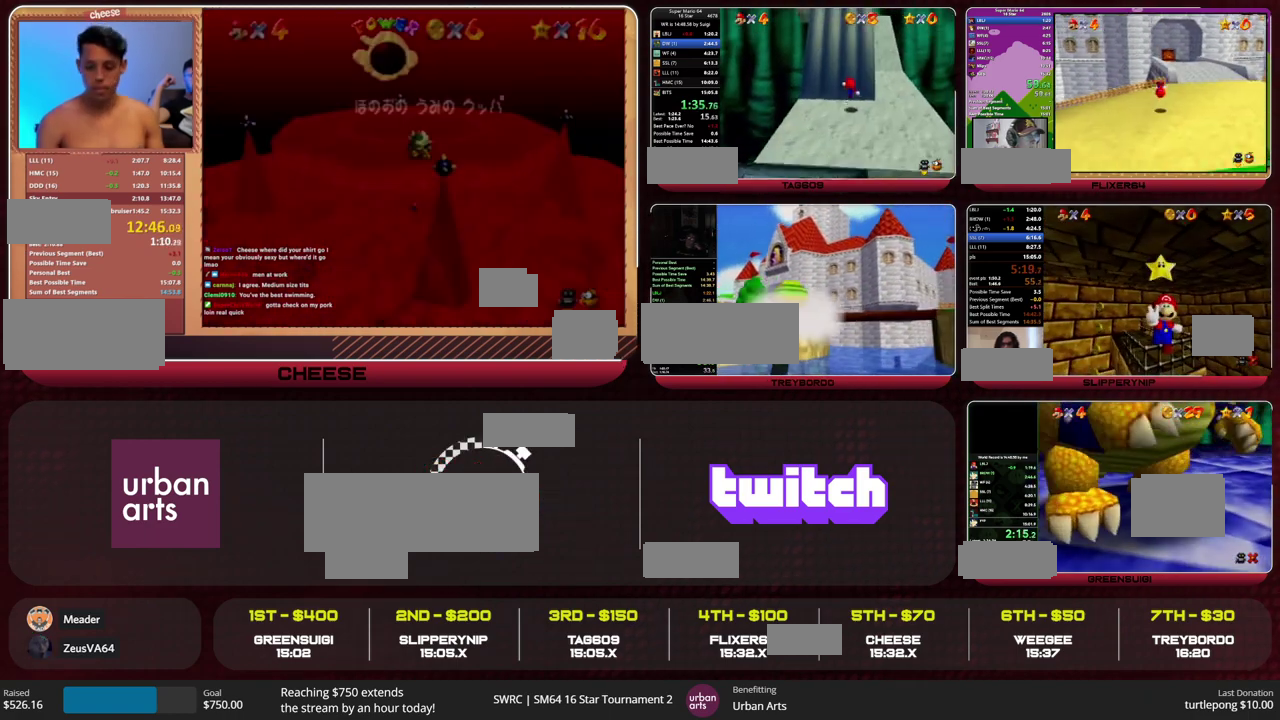
{"buttons": ["A"], "left_stick": "up", "events": [[33, "A", "down"], [267, "A", "up"], [500, "A", "down"]]}
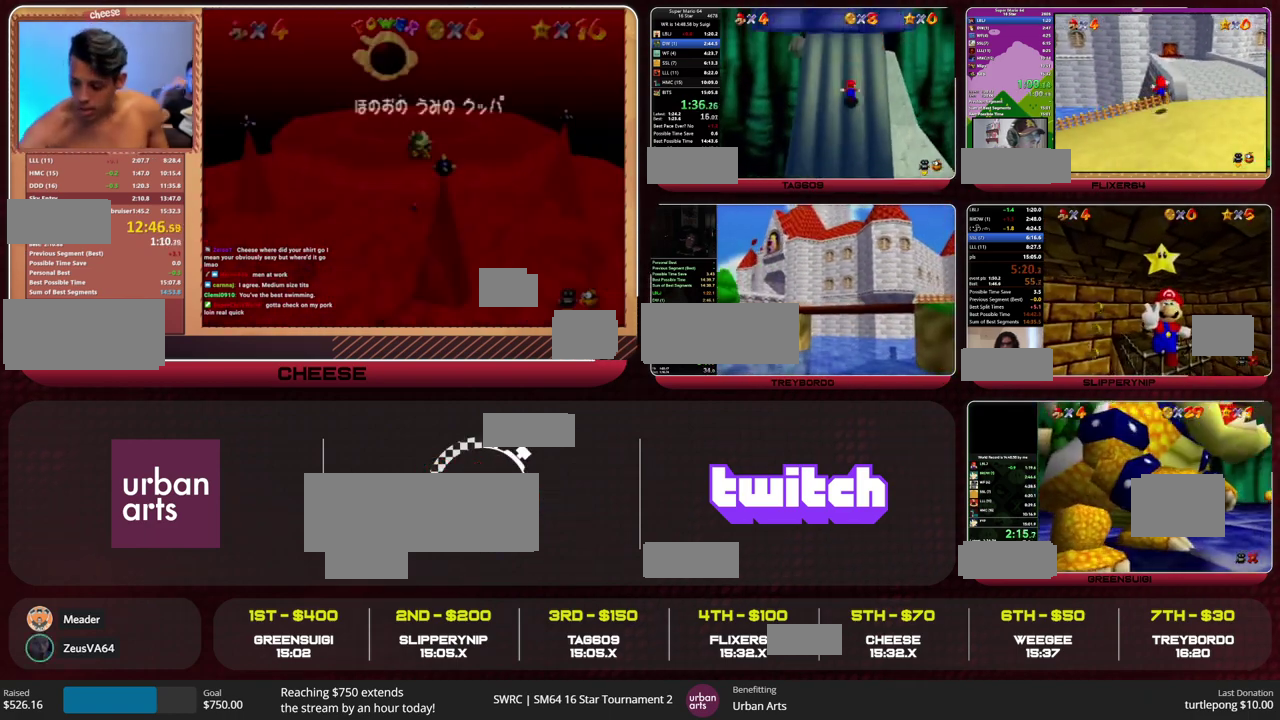
{"buttons": [], "left_stick": "right", "events": [[33, "A", "up"], [133, "C_RIGHT", "down"], [233, "C_RIGHT", "up"], [300, "C_RIGHT", "down"], [400, "C_RIGHT", "up"], [467, "left_stick", "right"]]}
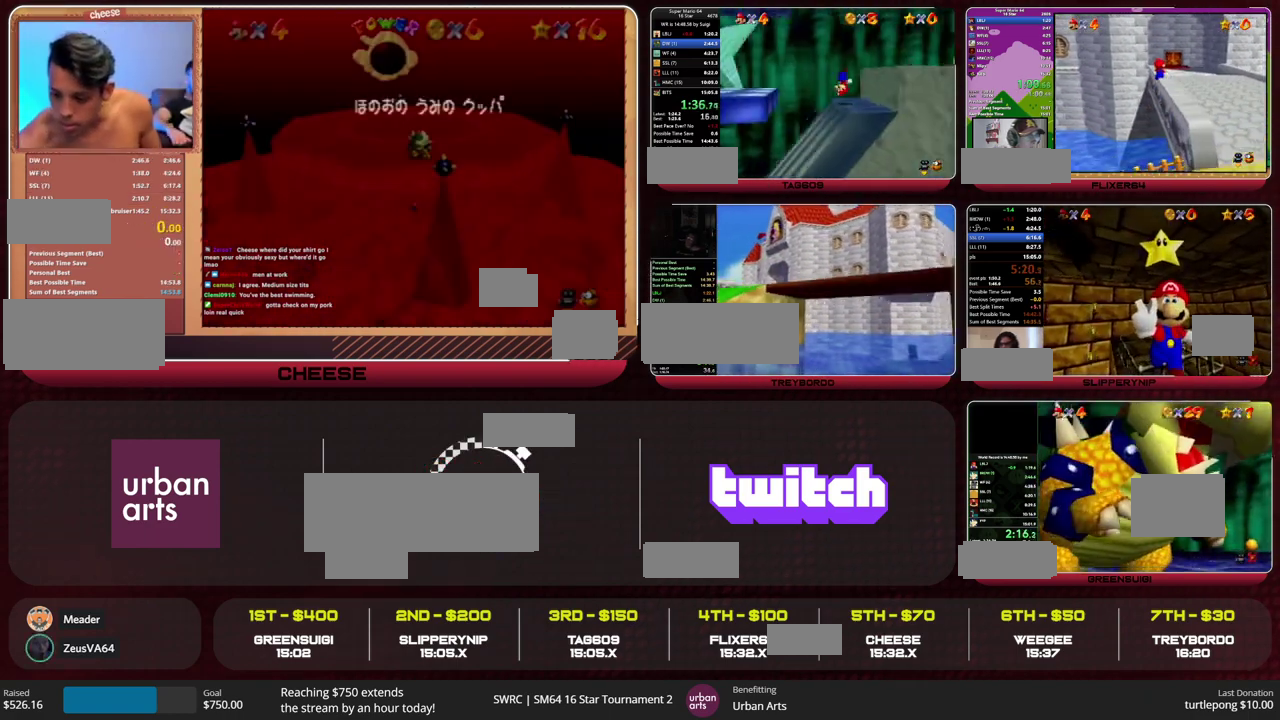
{"buttons": ["B"], "left_stick": "left", "events": [[100, "left_stick", "up-left"], [200, "A", "down"], [200, "left_stick", "left"], [400, "A", "up"], [500, "B", "down"]]}
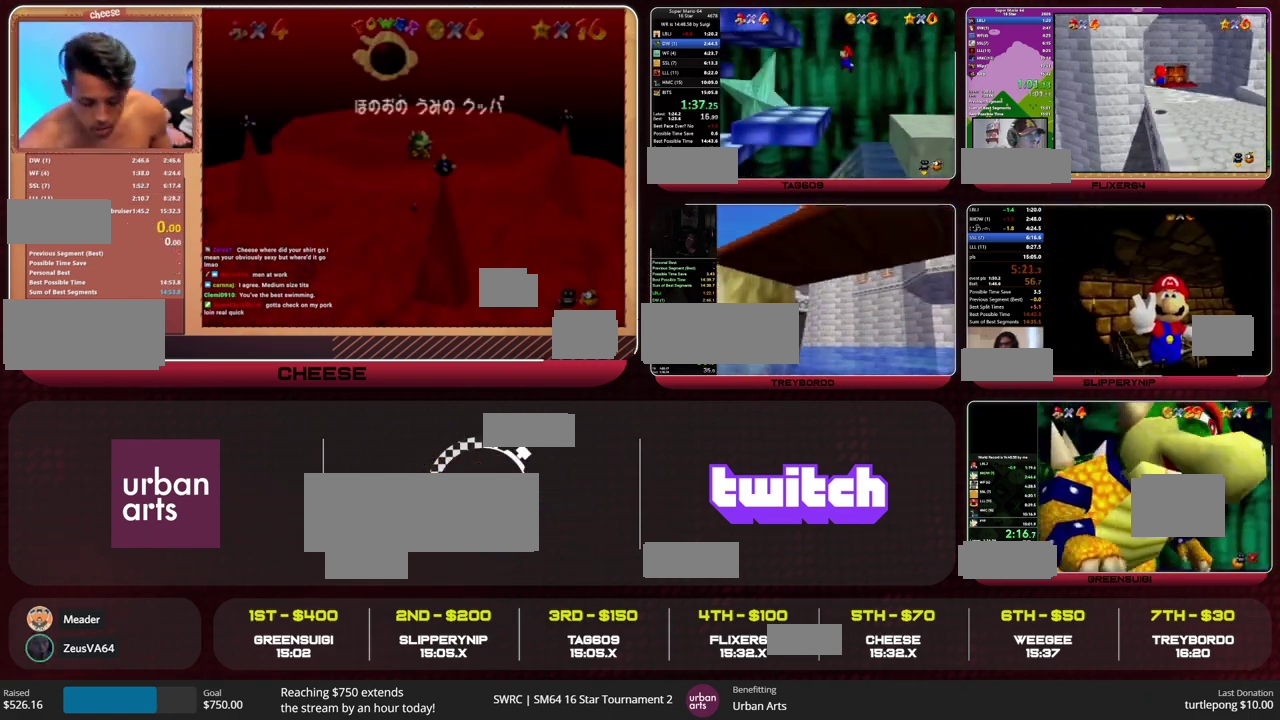
{"buttons": [], "left_stick": "left", "events": [[67, "B", "up"], [233, "B", "down"], [300, "B", "up"]]}
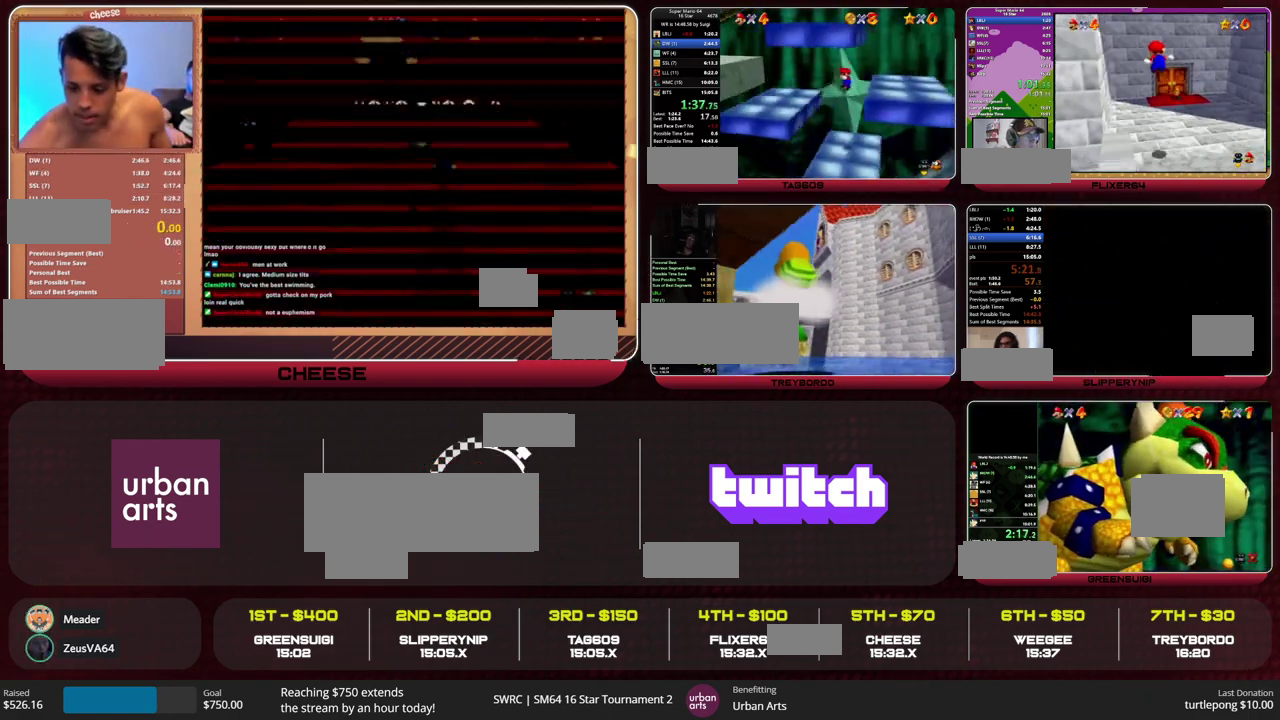
{"buttons": ["A"], "left_stick": "left", "events": [[267, "A", "down"]]}
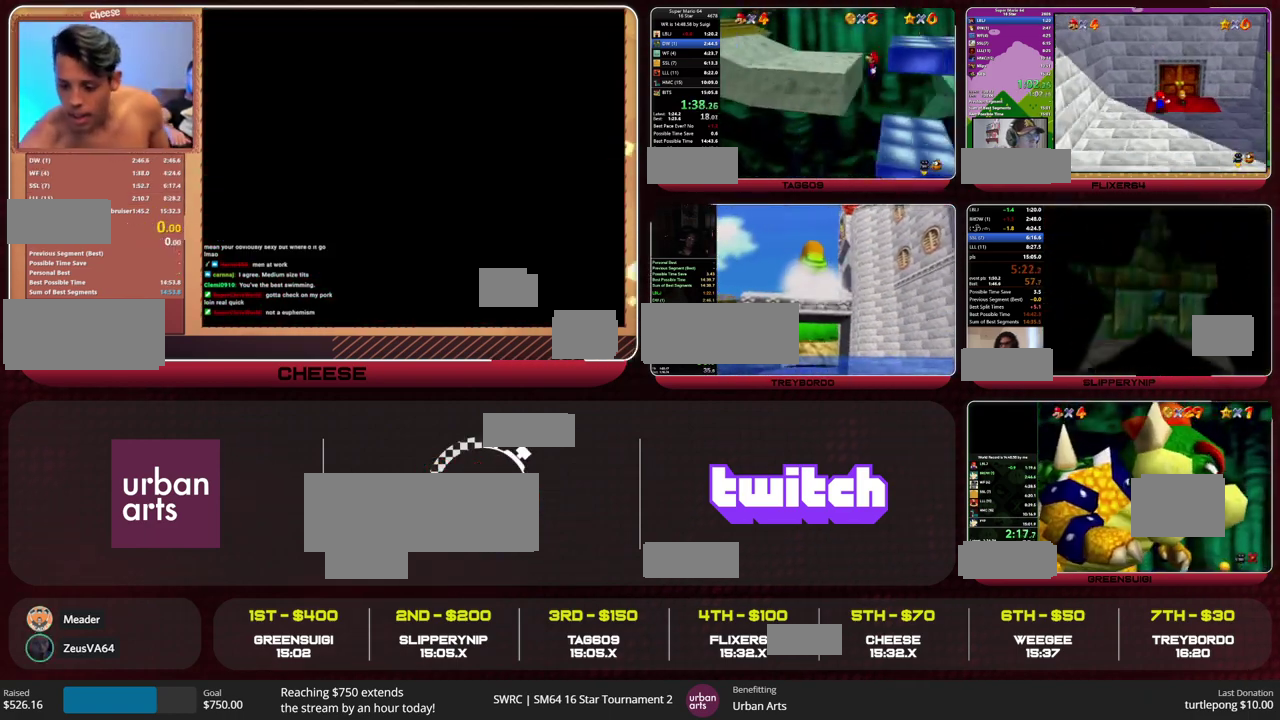
{"buttons": [], "left_stick": "up-left", "events": [[100, "B", "down"], [133, "A", "up"], [133, "B", "up"], [333, "left_stick", "up-left"]]}
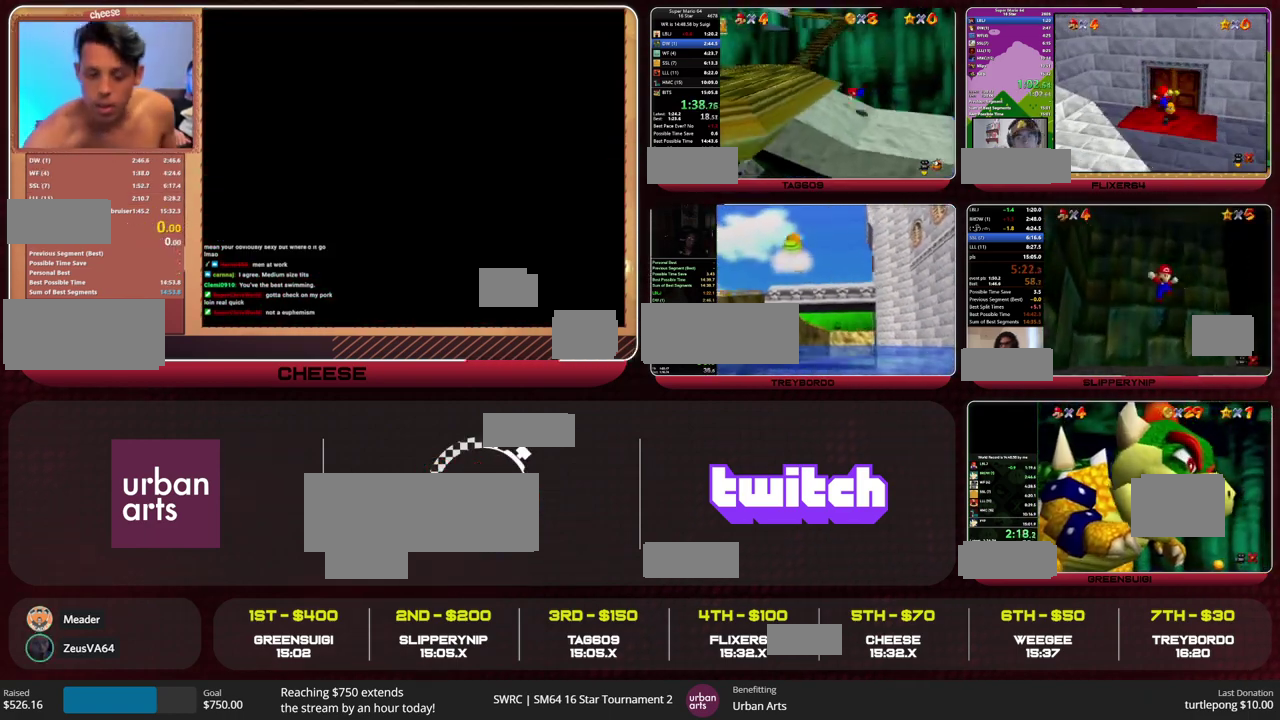
{"buttons": [], "left_stick": "up", "events": [[67, "B", "down"], [100, "A", "down"], [167, "B", "up"], [200, "A", "up"], [433, "left_stick", "up"]]}
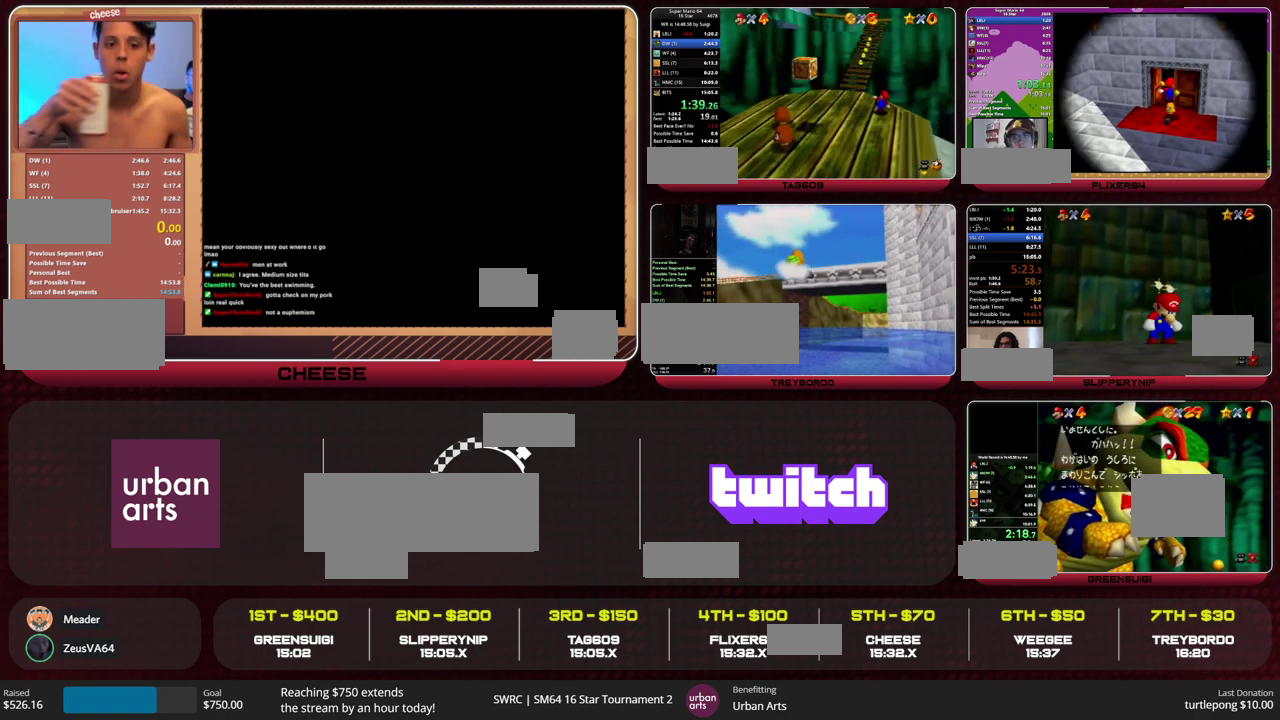
{"buttons": [], "left_stick": "up-left", "events": [[100, "Z", "down"], [167, "A", "down"], [233, "A", "up"], [267, "left_stick", "up-left"], [333, "Z", "up"]]}
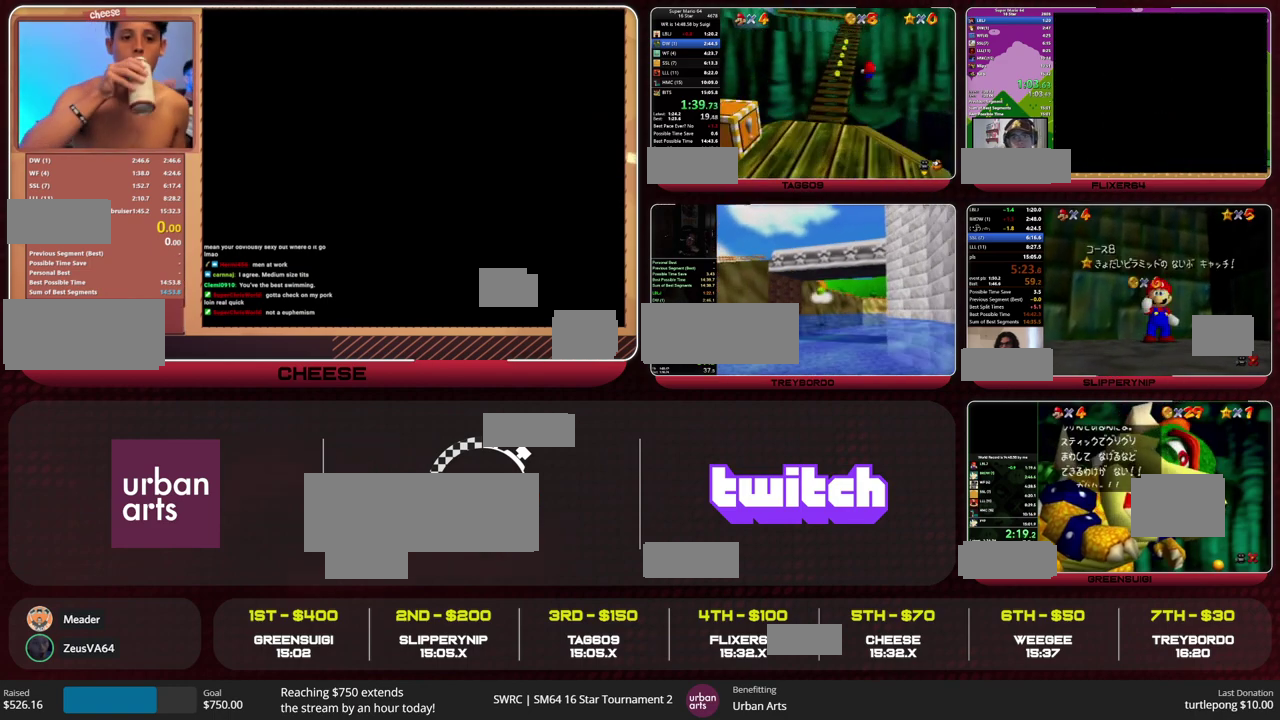
{"buttons": [], "left_stick": "up", "events": [[333, "C_RIGHT", "down"], [433, "C_RIGHT", "up"], [467, "left_stick", "up"]]}
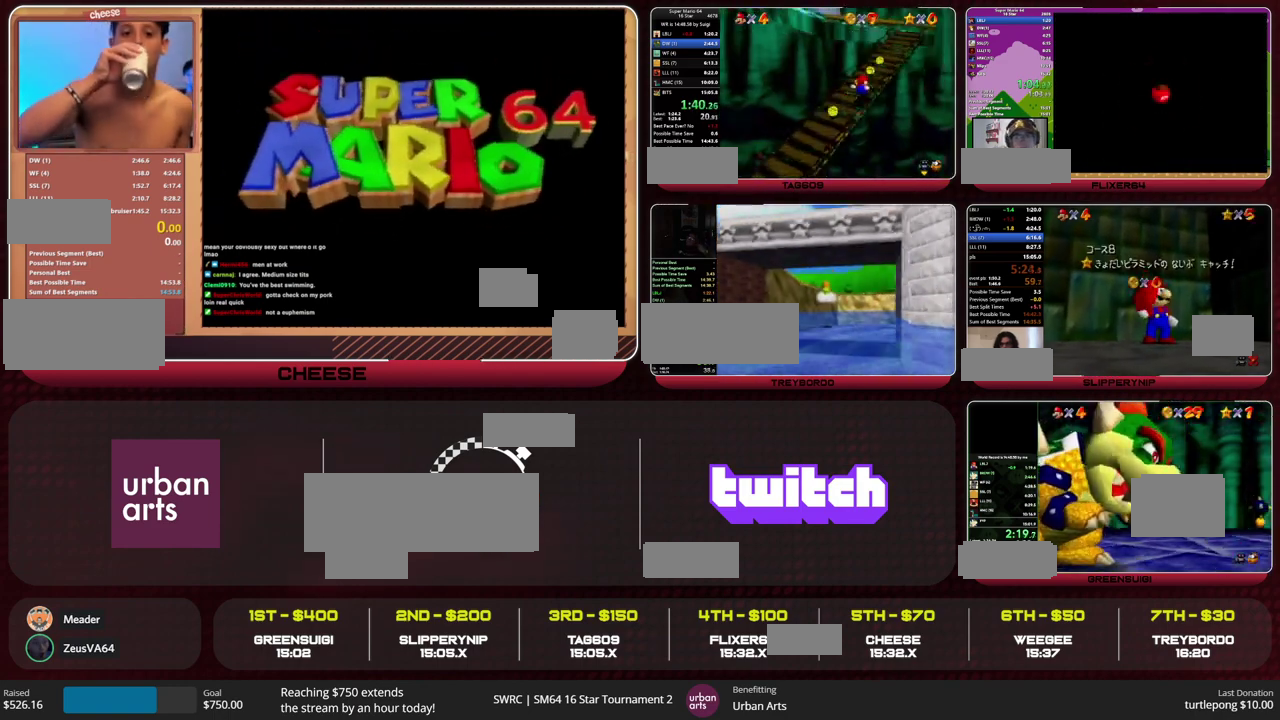
{"buttons": [], "left_stick": "up", "events": [[300, "Z", "down"], [333, "A", "down"], [400, "A", "up"], [467, "Z", "up"]]}
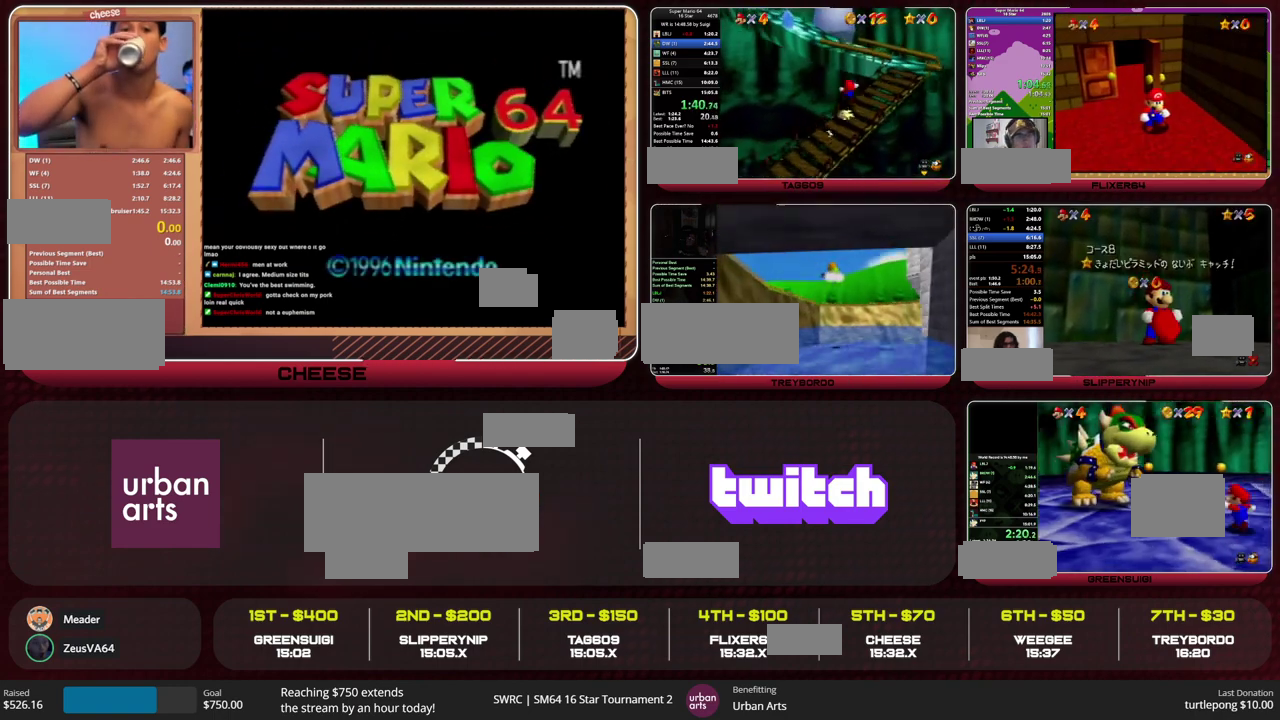
{"buttons": [], "left_stick": "up", "events": [[400, "C_RIGHT", "down"], [467, "C_RIGHT", "up"]]}
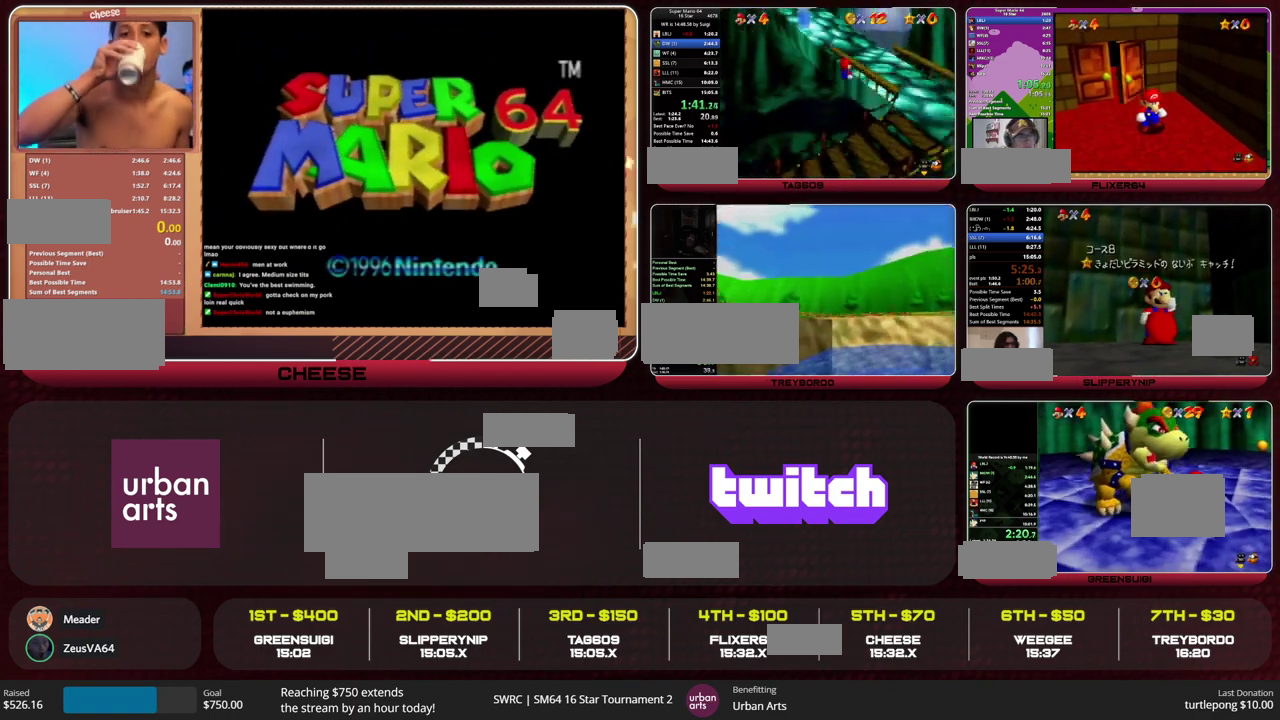
{"buttons": [], "left_stick": "up", "events": [[333, "A", "down"], [333, "B", "down"], [433, "A", "up"], [433, "B", "up"]]}
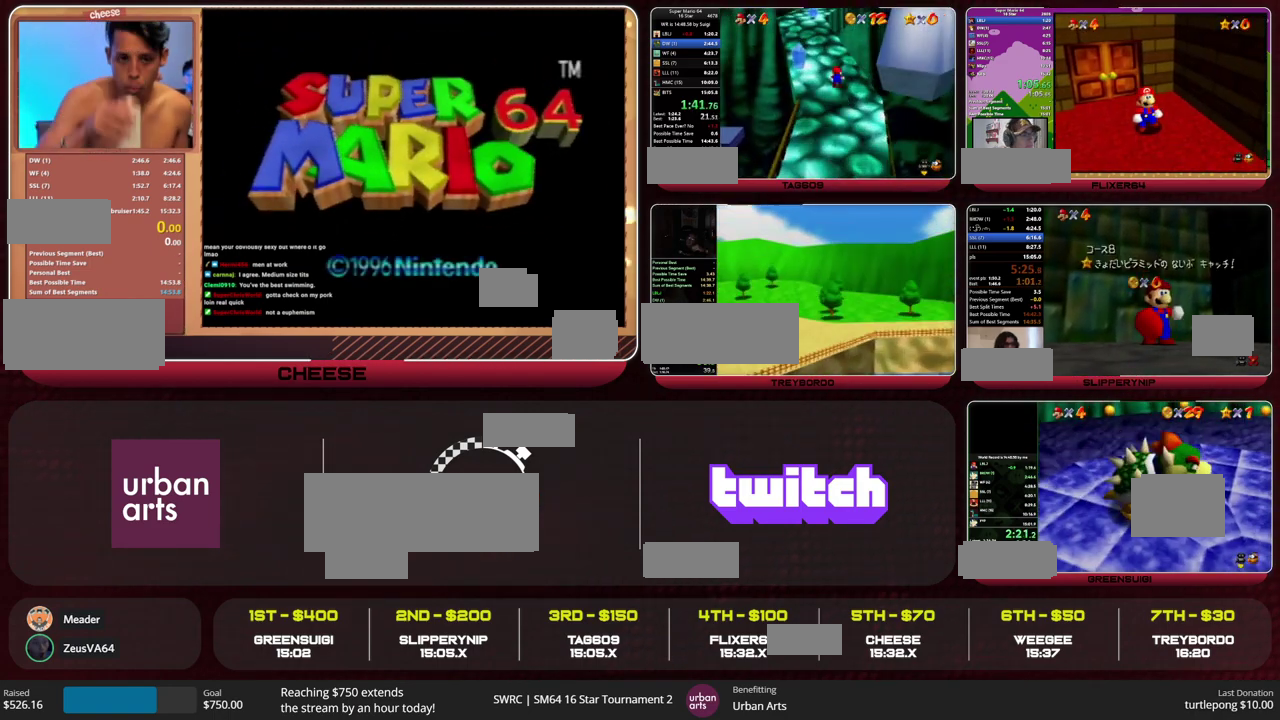
{"buttons": ["A", "B"], "left_stick": "up", "events": [[467, "B", "down"], [500, "A", "down"]]}
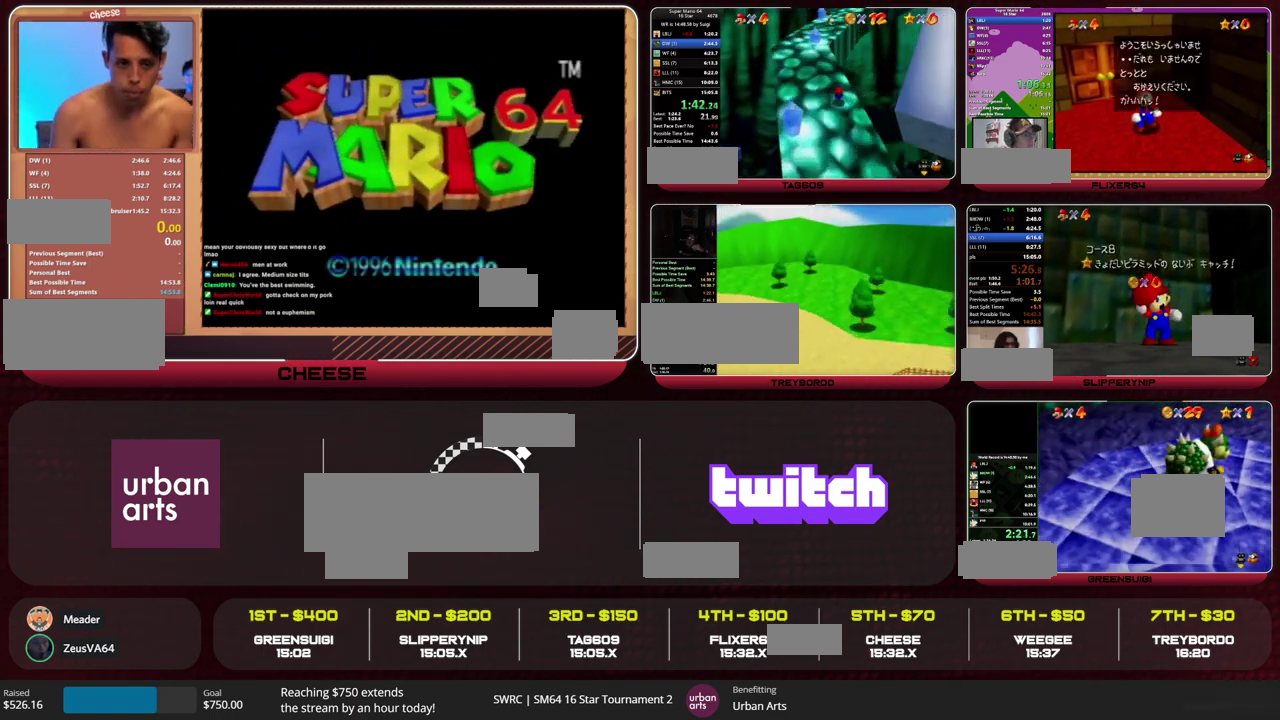
{"buttons": [], "left_stick": "up", "events": [[67, "B", "up"], [100, "A", "up"], [333, "A", "down"], [333, "B", "down"], [400, "A", "up"], [400, "B", "up"]]}
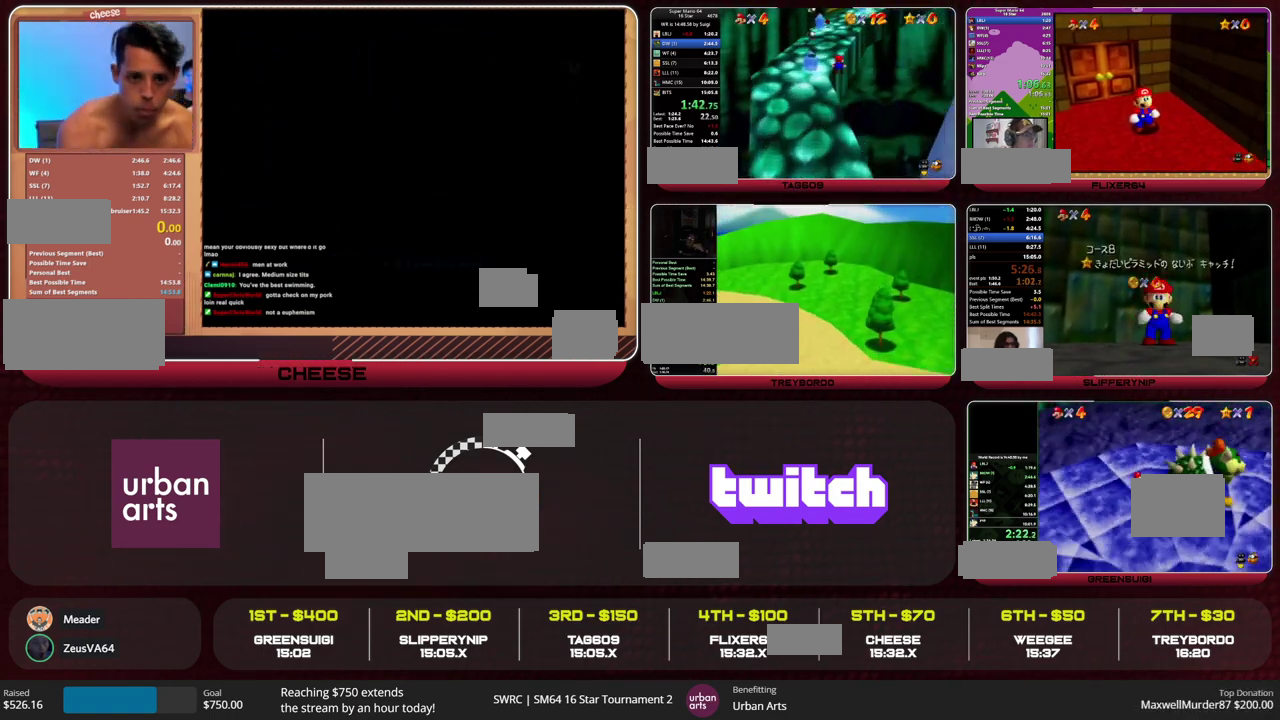
{"buttons": ["A", "B"], "left_stick": "up-left", "events": [[333, "left_stick", "up-left"], [500, "A", "down"], [500, "B", "down"]]}
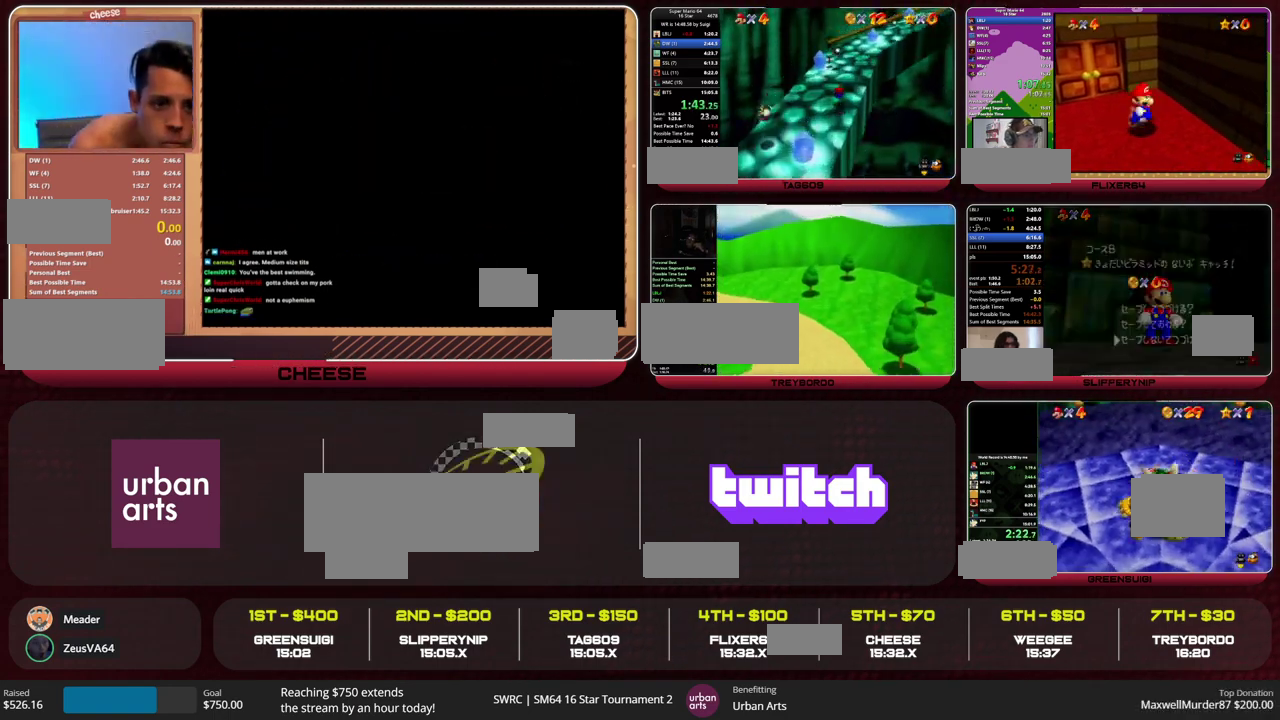
{"buttons": [], "left_stick": "up", "events": [[67, "B", "up"], [100, "A", "up"], [267, "left_stick", "up"], [333, "C_LEFT", "down"], [400, "C_LEFT", "up"]]}
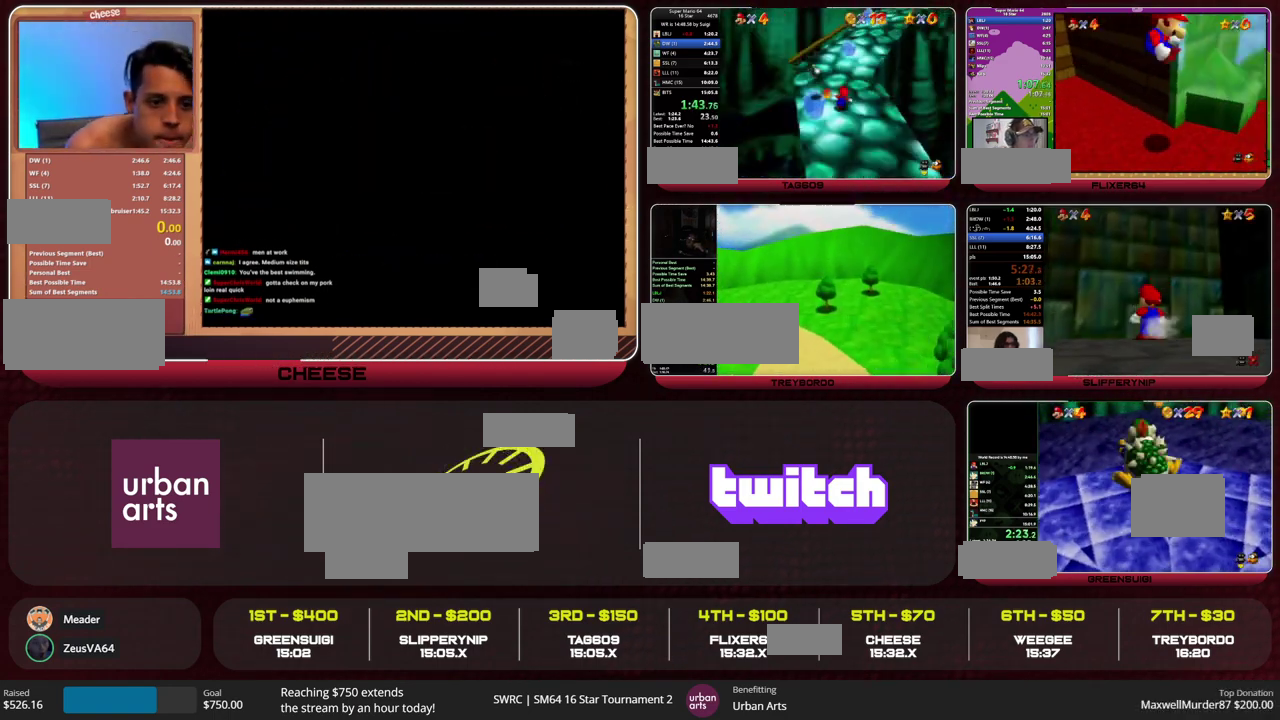
{"buttons": ["Z"], "left_stick": "up", "events": [[67, "Z", "down"], [133, "A", "down"], [200, "A", "up"]]}